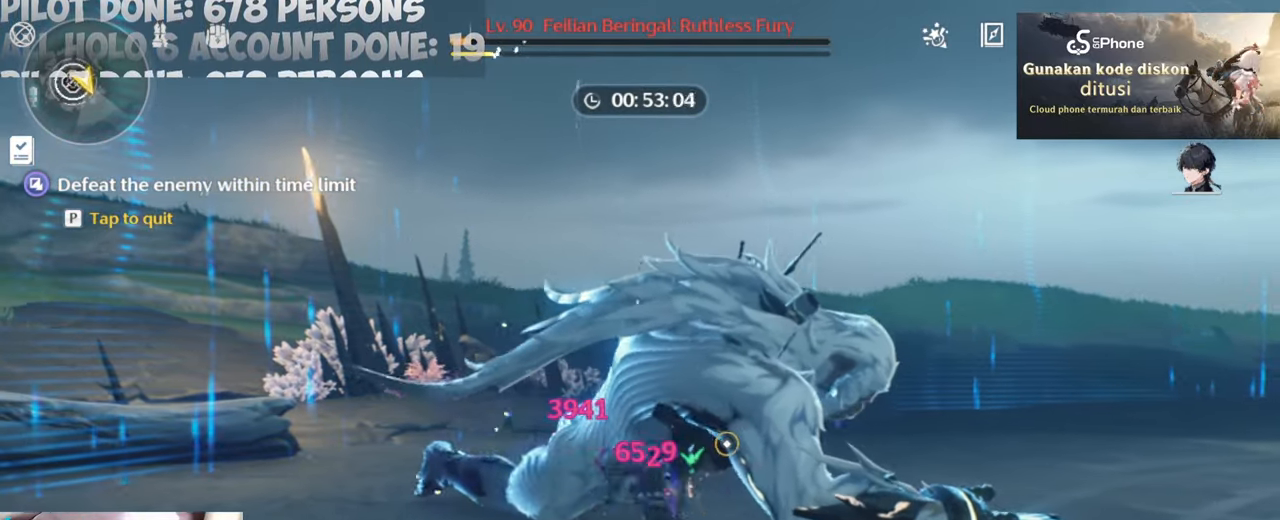
Gameplay with keyboard and mouse; each line is a JSON object with the keys and mouse buttons held at the frame after it. "events" lists presses ("down") and releases ("up") of "1", "2", "3", "4", "5", "a", "alt", "c", "caps_lock", "ctrl", "d", "e", "f", "g", "q", "r", "s", "shift", "space", "t", "tab", "v", "w", "x", "z", "mouse_left", "mouse_wheel" and "mouse_right" between this image and that frame as [ms after this image, input, new state], when the widget could be followed in between. "mouse_left", "mouse_wheel", "mouse_right" = the "left", "wheel", "right" buttons of the "mouse" list. No other keys are recorded. "wheel" means that the mouse wheel is clicked or scrolled. Not read: mouse_move.
{"keys": ["a", "w"], "mouse": [], "events": [[17, "mouse_left", "down"], [133, "mouse_left", "up"], [167, "mouse_left", "down"], [300, "mouse_left", "up"], [350, "mouse_left", "down"], [450, "mouse_left", "up"]]}
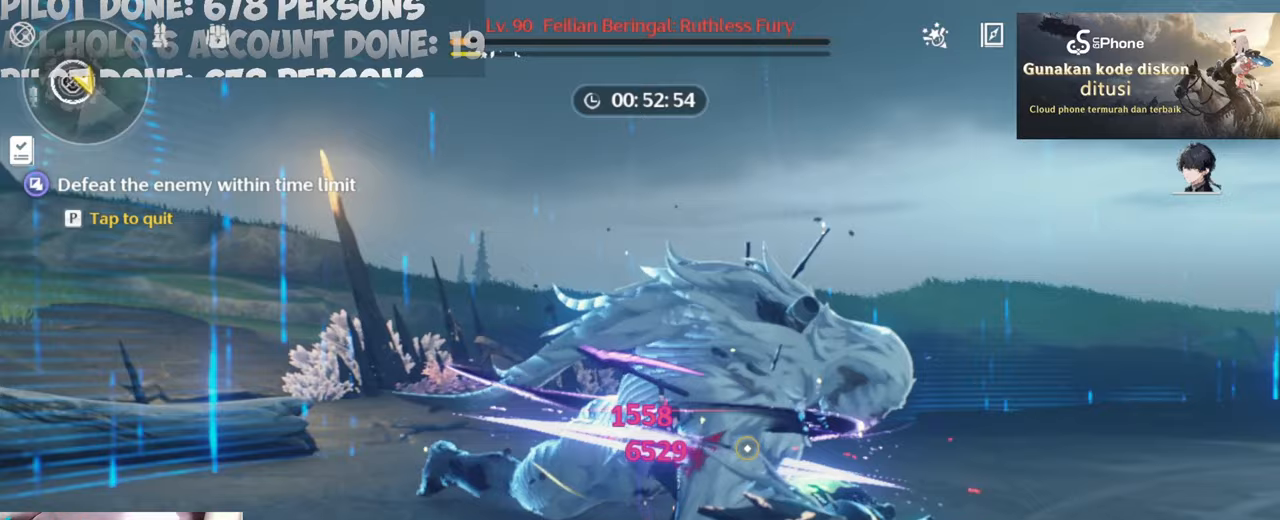
{"keys": ["a", "w"], "mouse": ["left"], "events": [[50, "mouse_left", "down"], [150, "mouse_left", "up"], [233, "mouse_left", "down"], [333, "mouse_left", "up"], [417, "mouse_left", "down"]]}
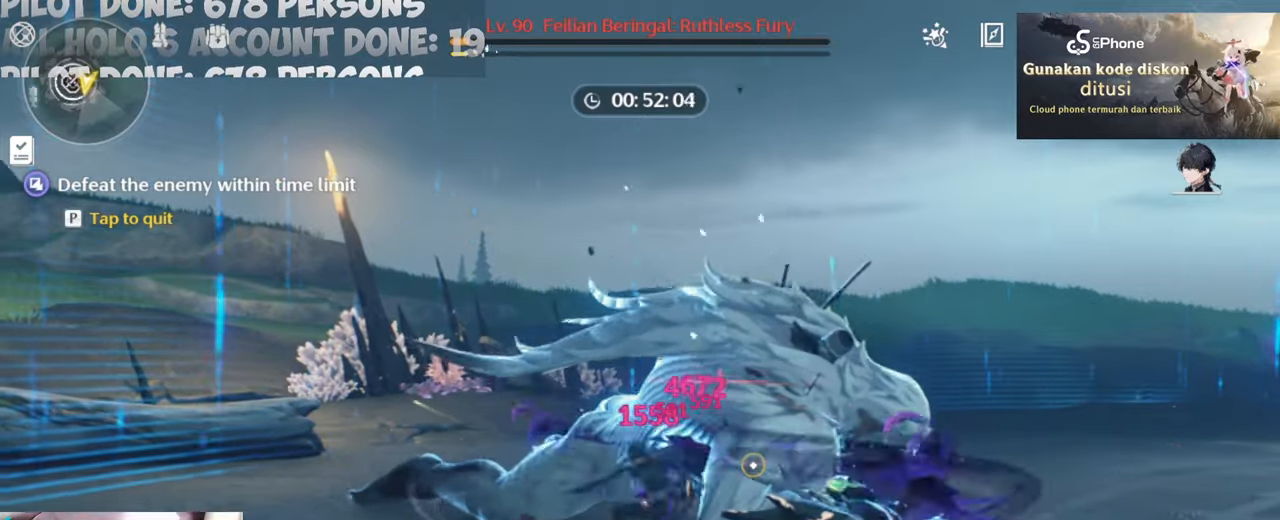
{"keys": ["a", "w"], "mouse": ["left"], "events": [[67, "mouse_left", "up"], [100, "mouse_left", "down"], [200, "mouse_left", "up"], [300, "mouse_left", "down"], [383, "mouse_left", "up"], [483, "mouse_left", "down"]]}
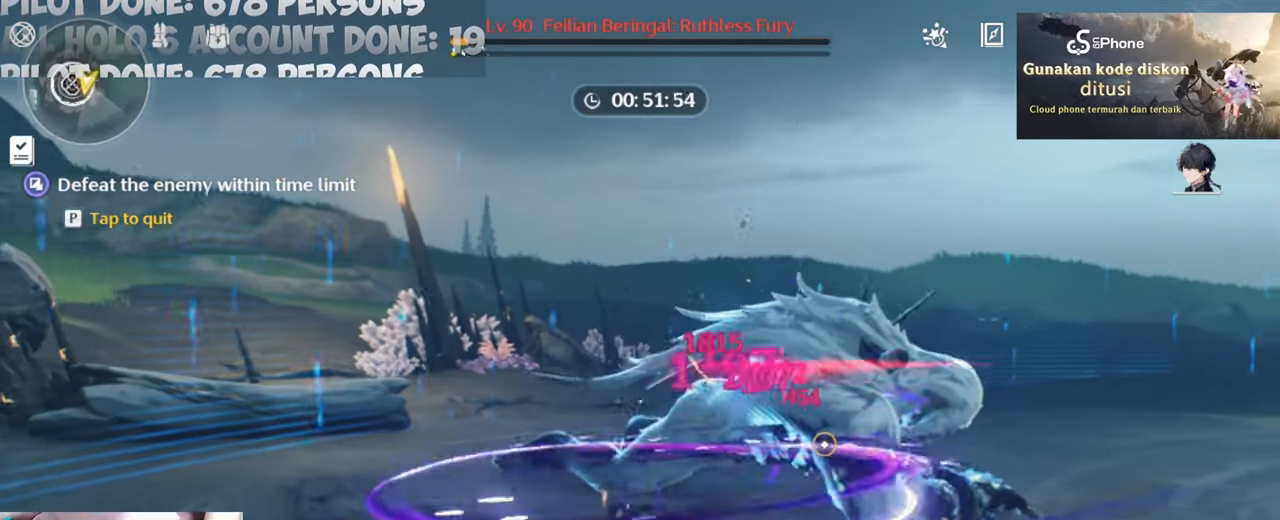
{"keys": ["w"], "mouse": [], "events": [[67, "mouse_left", "up"], [167, "mouse_left", "down"], [250, "mouse_left", "up"], [350, "a", "up"], [350, "mouse_left", "down"], [450, "mouse_left", "up"]]}
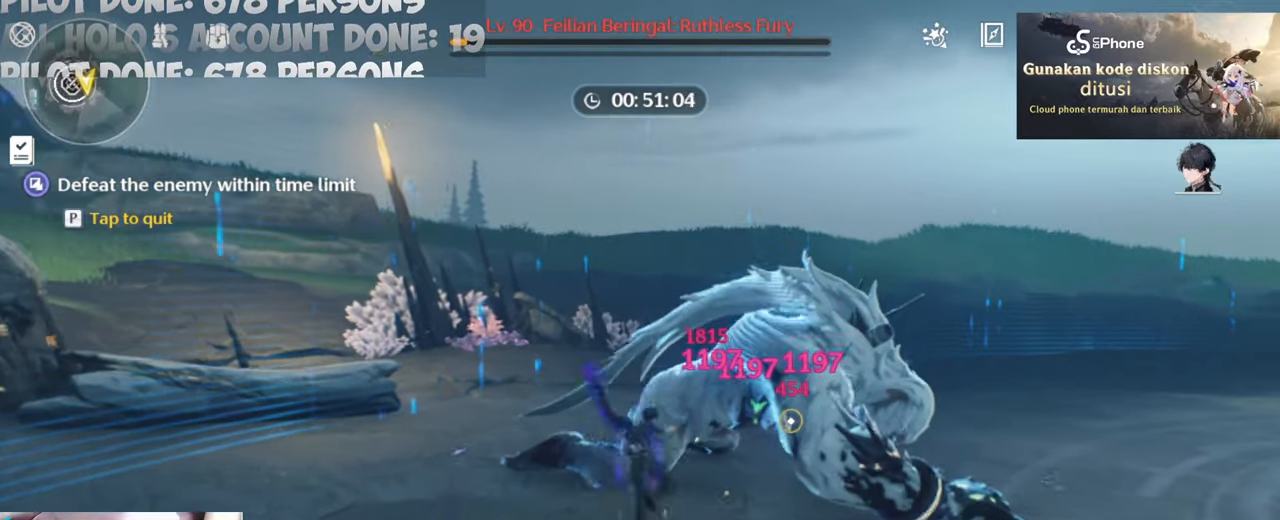
{"keys": ["d", "w"], "mouse": ["left"], "events": [[50, "mouse_left", "down"], [150, "mouse_left", "up"], [183, "mouse_left", "down"], [317, "mouse_left", "up"], [367, "mouse_left", "down"], [467, "d", "down"]]}
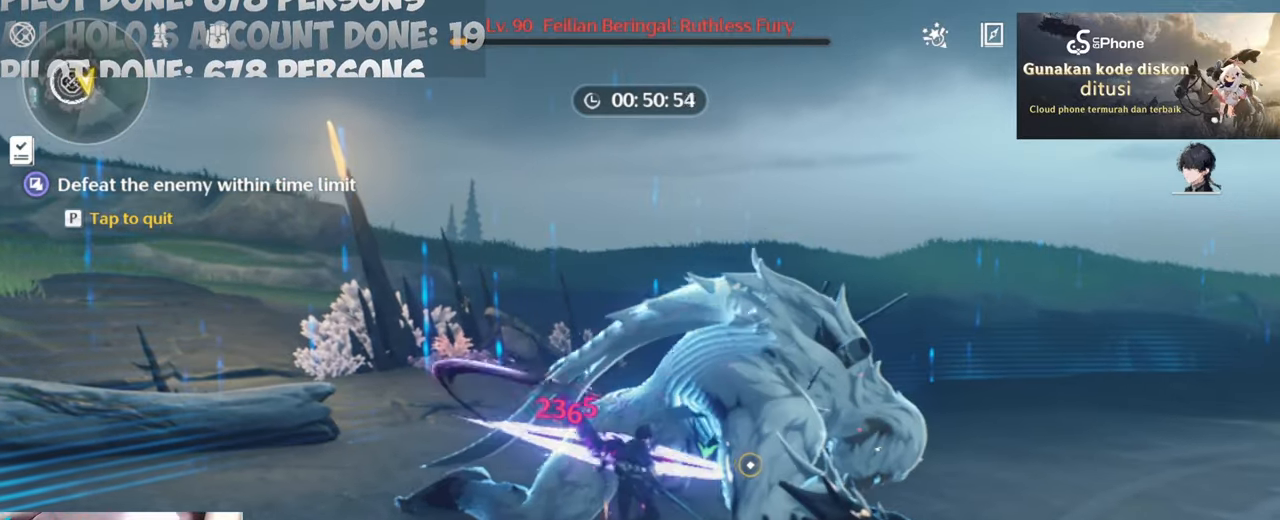
{"keys": ["d", "w"], "mouse": ["left"], "events": [[17, "mouse_left", "up"], [50, "mouse_left", "down"], [200, "mouse_left", "up"], [250, "mouse_left", "down"], [383, "mouse_left", "up"], [433, "mouse_left", "down"]]}
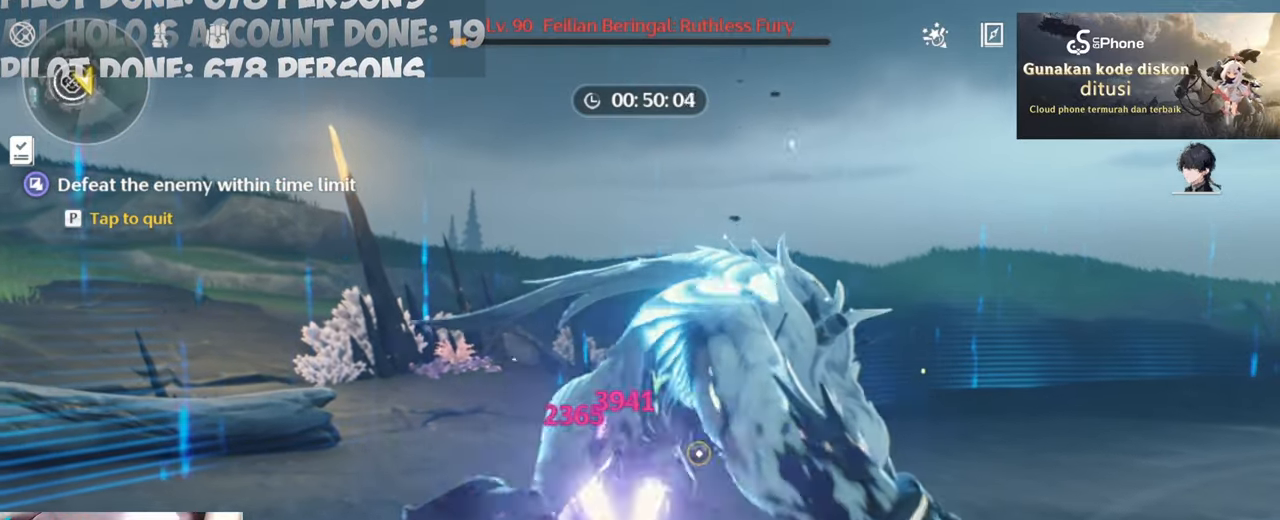
{"keys": ["d", "w"], "mouse": ["left"], "events": [[83, "mouse_left", "up"], [117, "mouse_left", "down"], [267, "mouse_left", "up"], [317, "mouse_left", "down"], [450, "mouse_left", "up"], [500, "mouse_left", "down"]]}
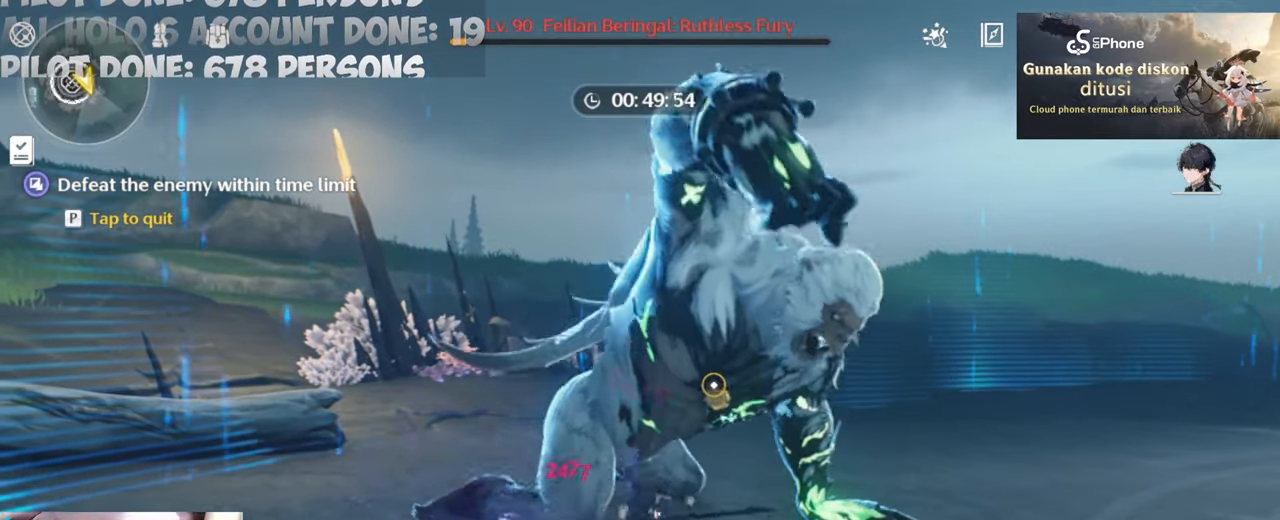
{"keys": ["d", "w"], "mouse": [], "events": [[133, "mouse_left", "up"], [183, "mouse_left", "down"], [317, "mouse_left", "up"], [367, "mouse_left", "down"], [467, "mouse_left", "up"]]}
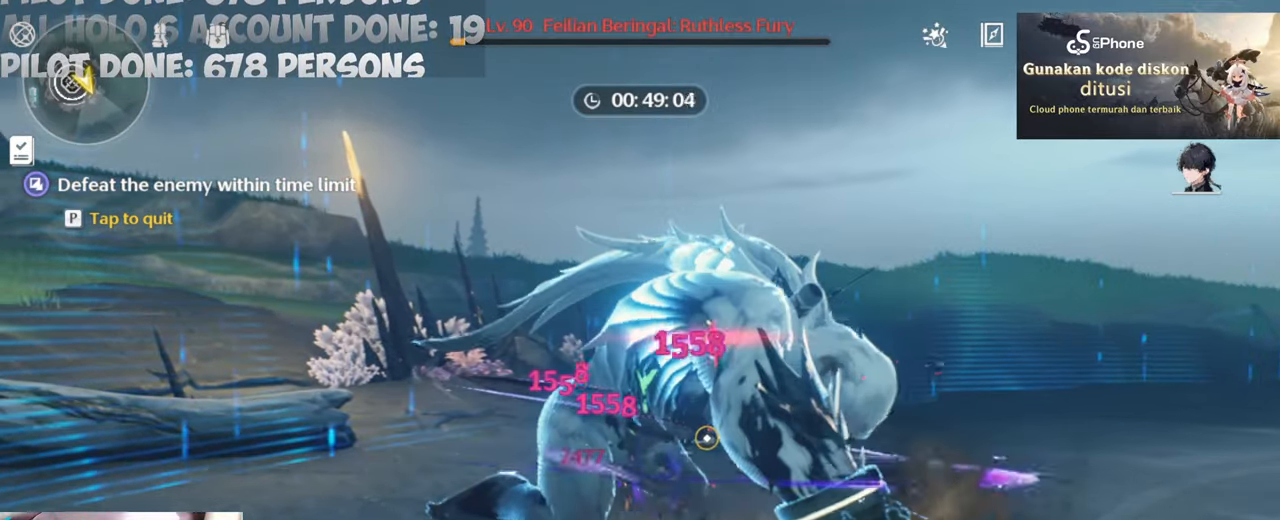
{"keys": ["d", "w"], "mouse": ["left"], "events": [[67, "mouse_left", "down"], [167, "mouse_left", "up"], [250, "mouse_left", "down"], [383, "mouse_left", "up"], [433, "mouse_left", "down"]]}
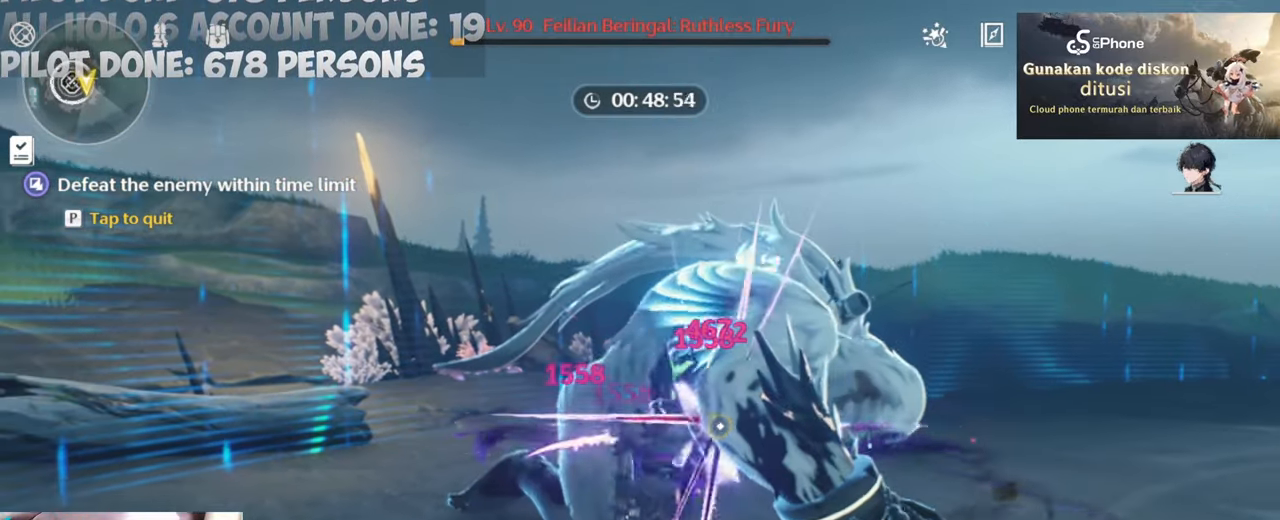
{"keys": ["d", "w"], "mouse": ["left"], "events": [[83, "mouse_left", "up"], [133, "mouse_left", "down"], [217, "mouse_left", "up"], [317, "mouse_left", "down"], [400, "mouse_left", "up"], [500, "mouse_left", "down"]]}
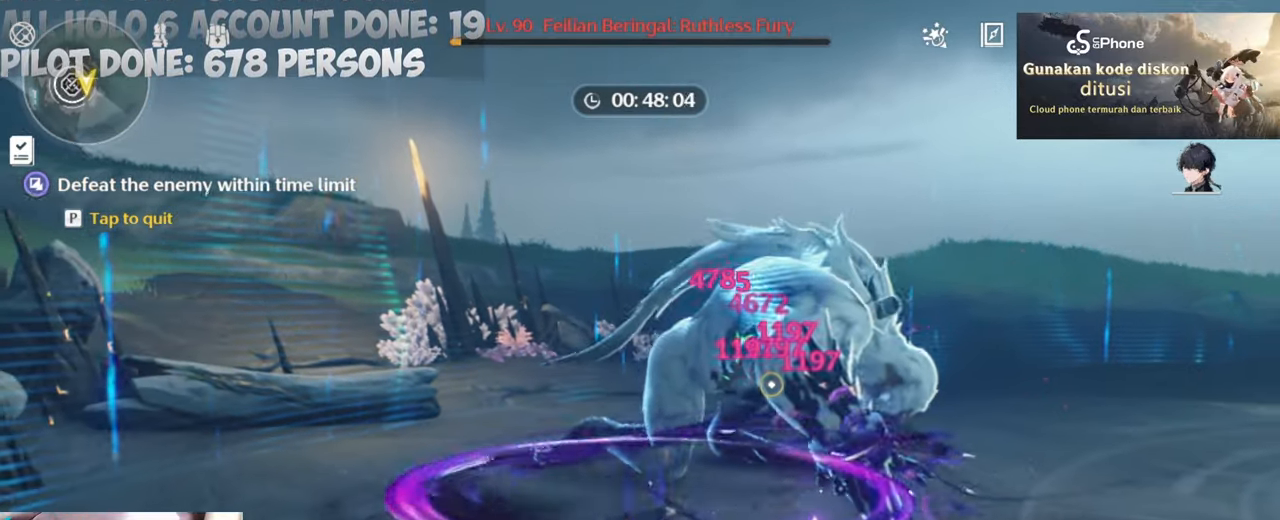
{"keys": ["d", "w"], "mouse": [], "events": [[83, "mouse_left", "up"], [183, "mouse_left", "down"], [283, "mouse_left", "up"], [367, "mouse_left", "down"], [467, "mouse_left", "up"]]}
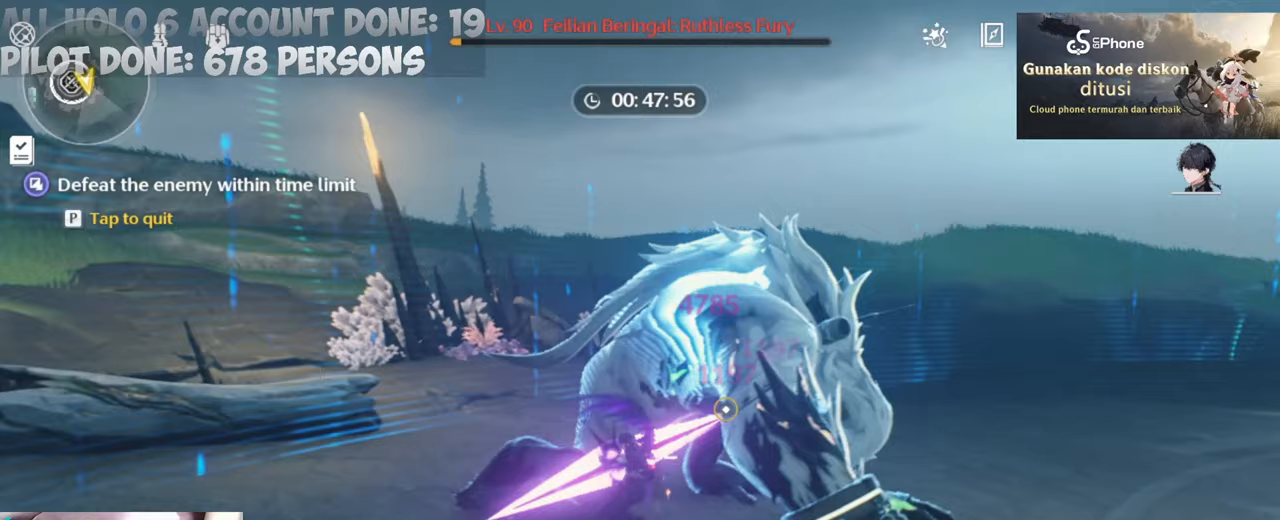
{"keys": ["d", "w"], "mouse": ["left"], "events": [[50, "mouse_left", "down"], [150, "mouse_left", "up"], [250, "mouse_left", "down"], [333, "mouse_left", "up"], [383, "mouse_left", "down"]]}
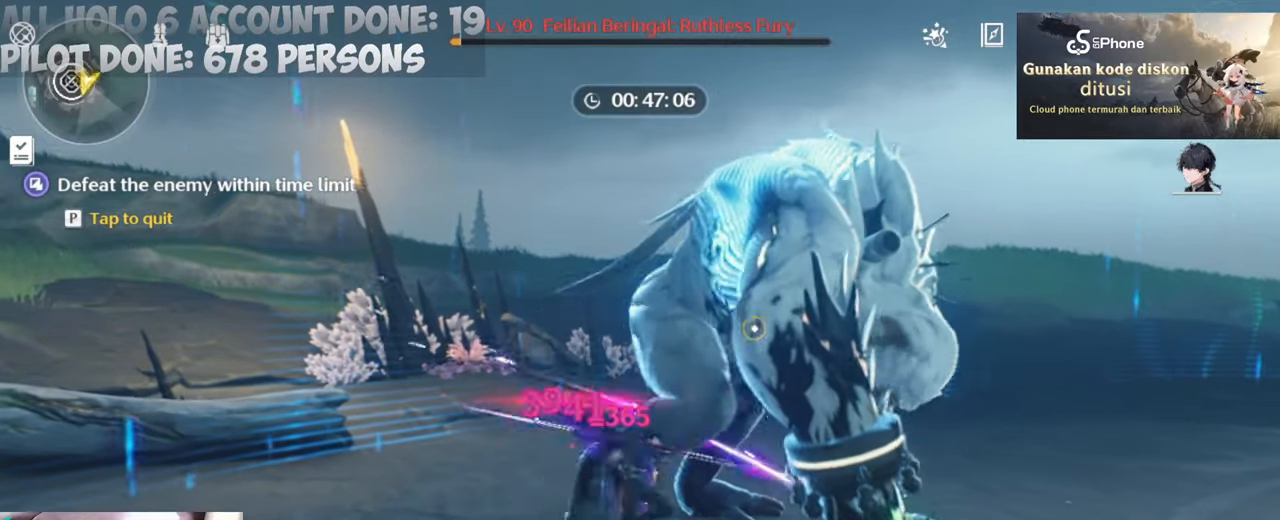
{"keys": ["d", "w"], "mouse": ["left"], "events": [[33, "mouse_left", "up"], [83, "mouse_left", "down"], [217, "mouse_left", "up"], [267, "mouse_left", "down"], [400, "mouse_left", "up"], [450, "mouse_left", "down"]]}
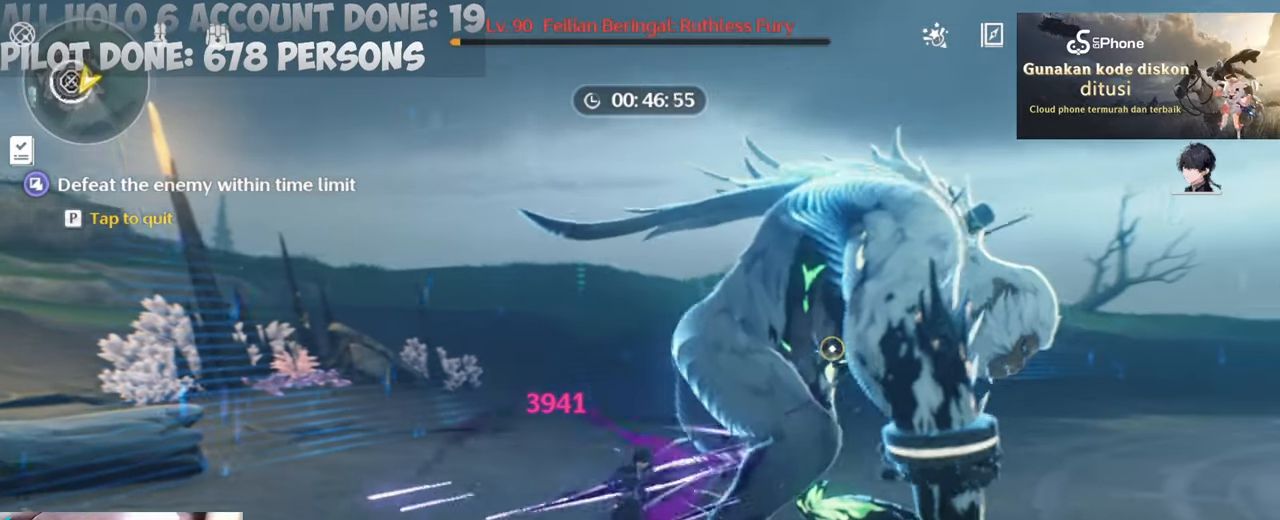
{"keys": ["d", "w"], "mouse": ["left"], "events": [[50, "mouse_left", "up"], [50, "q", "down"], [133, "mouse_left", "down"], [133, "q", "up"], [233, "mouse_left", "up"], [283, "q", "down"], [333, "mouse_left", "down"], [417, "mouse_left", "up"], [417, "q", "up"], [467, "mouse_left", "down"]]}
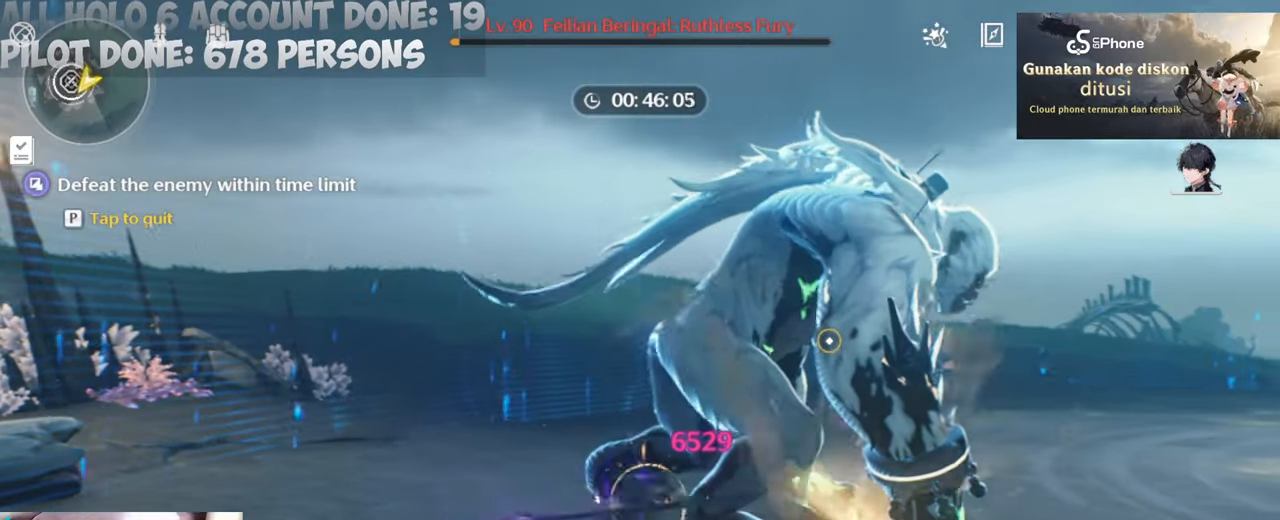
{"keys": ["d", "w"], "mouse": ["left"], "events": [[67, "mouse_left", "up"], [150, "mouse_left", "down"], [250, "mouse_left", "up"], [300, "mouse_left", "down"], [433, "mouse_left", "up"], [483, "mouse_left", "down"]]}
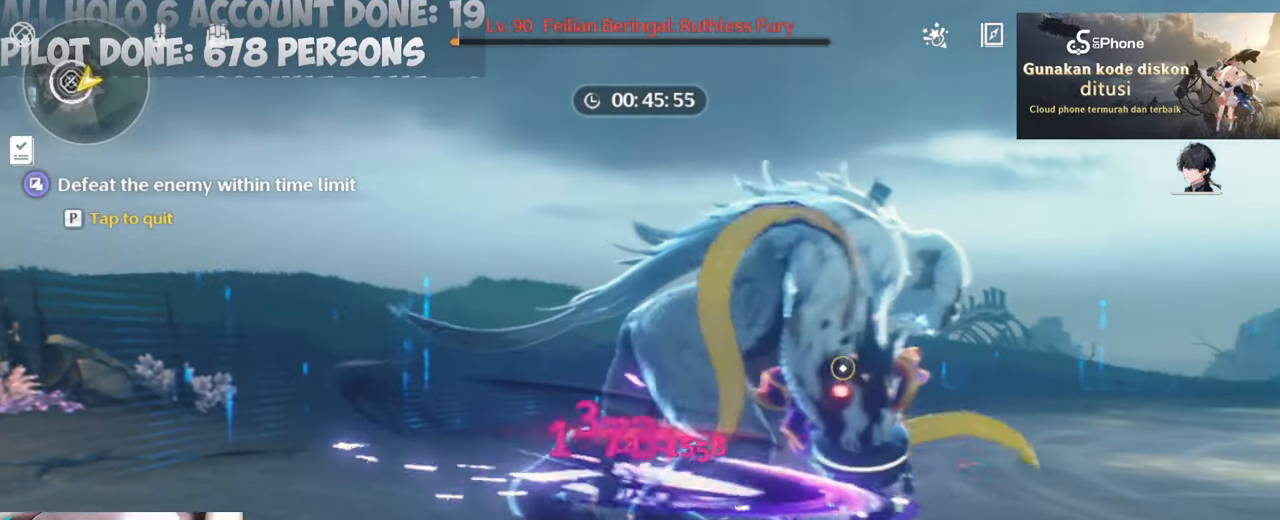
{"keys": ["d", "w"], "mouse": ["left"], "events": [[67, "mouse_left", "up"], [167, "mouse_left", "down"], [267, "mouse_left", "up"], [317, "mouse_left", "down"]]}
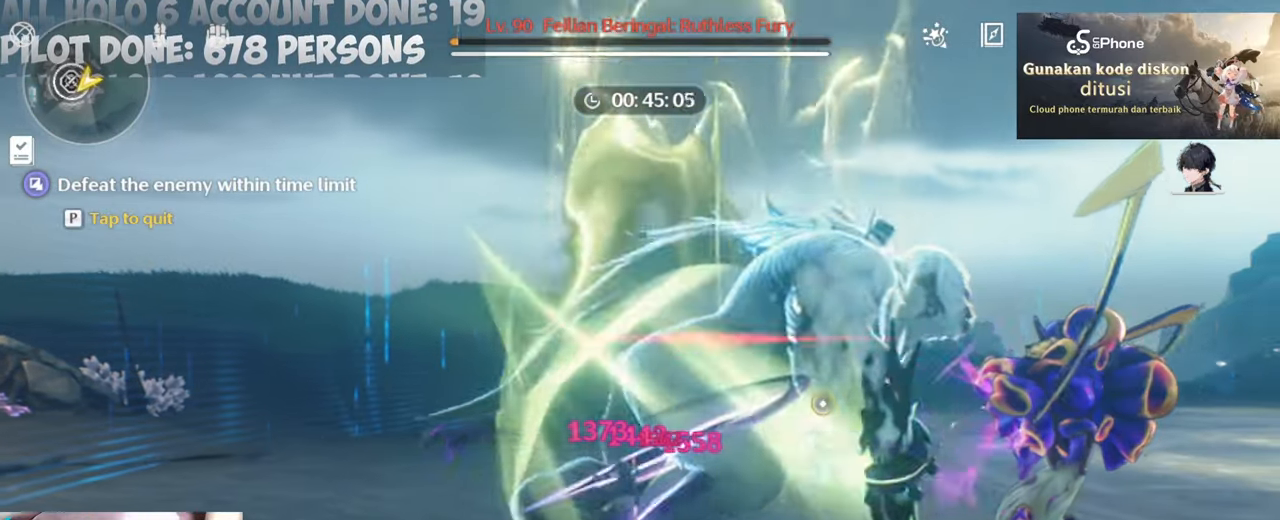
{"keys": [], "mouse": ["wheel"], "events": [[100, "mouse_left", "up"], [467, "d", "up"], [467, "mouse_wheel", "down"], [467, "w", "up"]]}
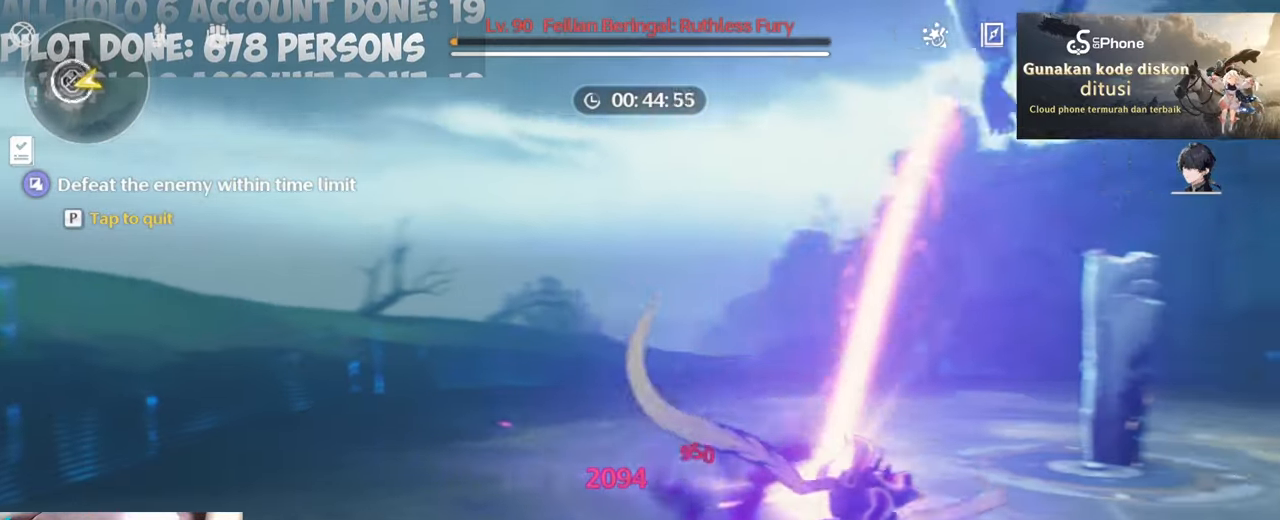
{"keys": ["s"], "mouse": [], "events": [[100, "mouse_wheel", "up"], [333, "s", "down"]]}
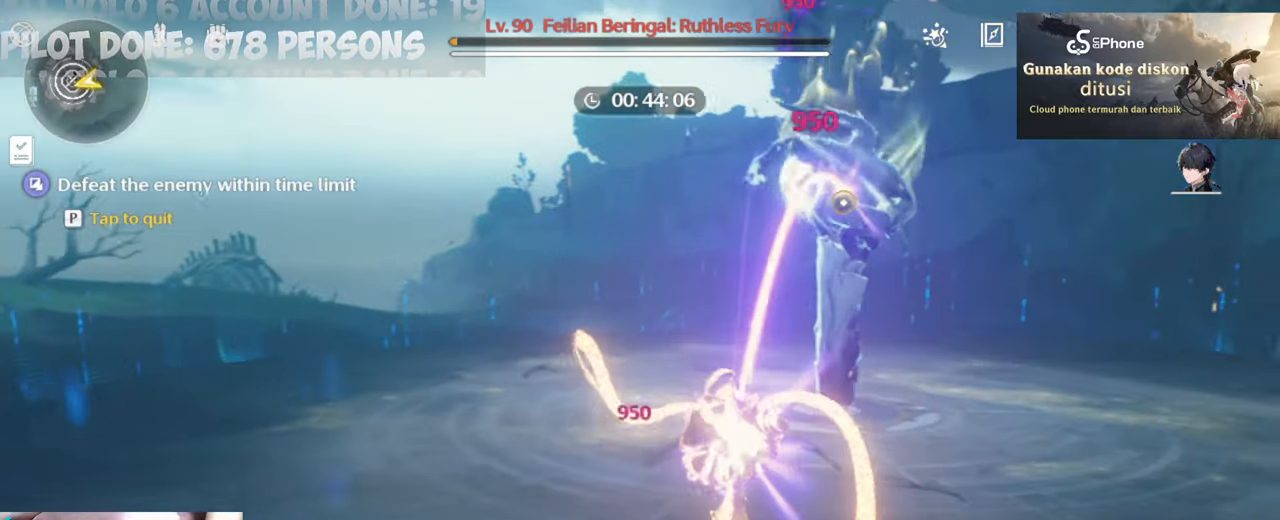
{"keys": ["s"], "mouse": [], "events": []}
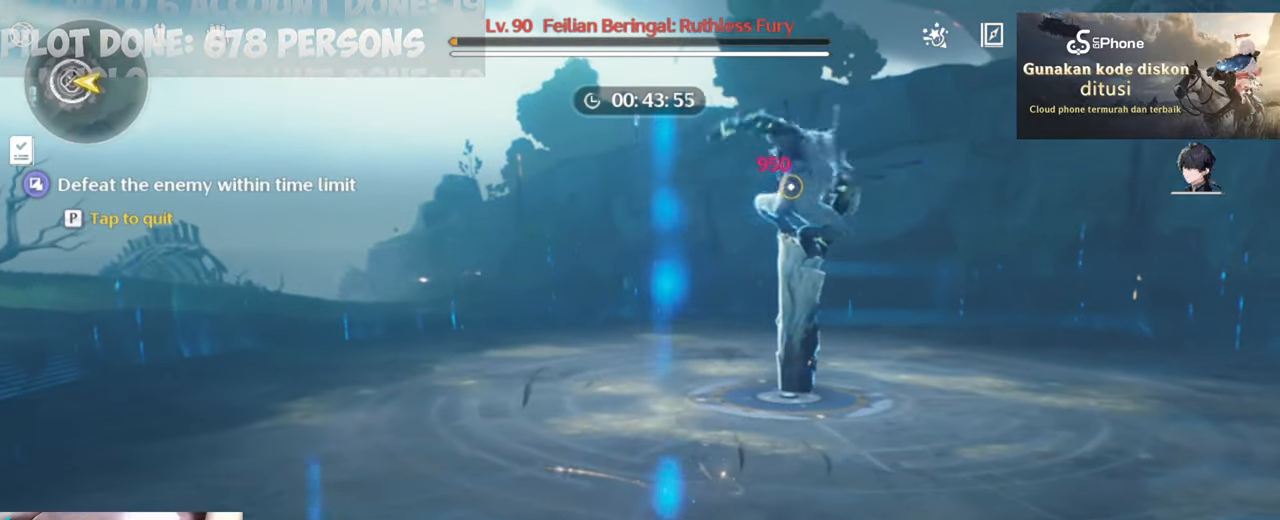
{"keys": ["d", "s"], "mouse": [], "events": [[417, "d", "down"]]}
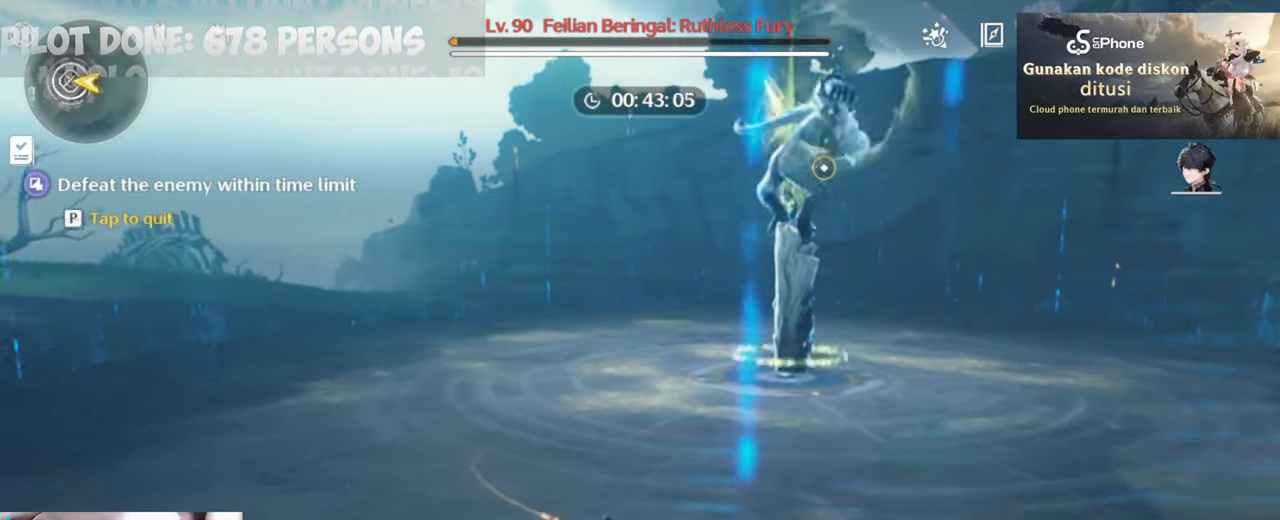
{"keys": ["s"], "mouse": [], "events": [[250, "d", "up"]]}
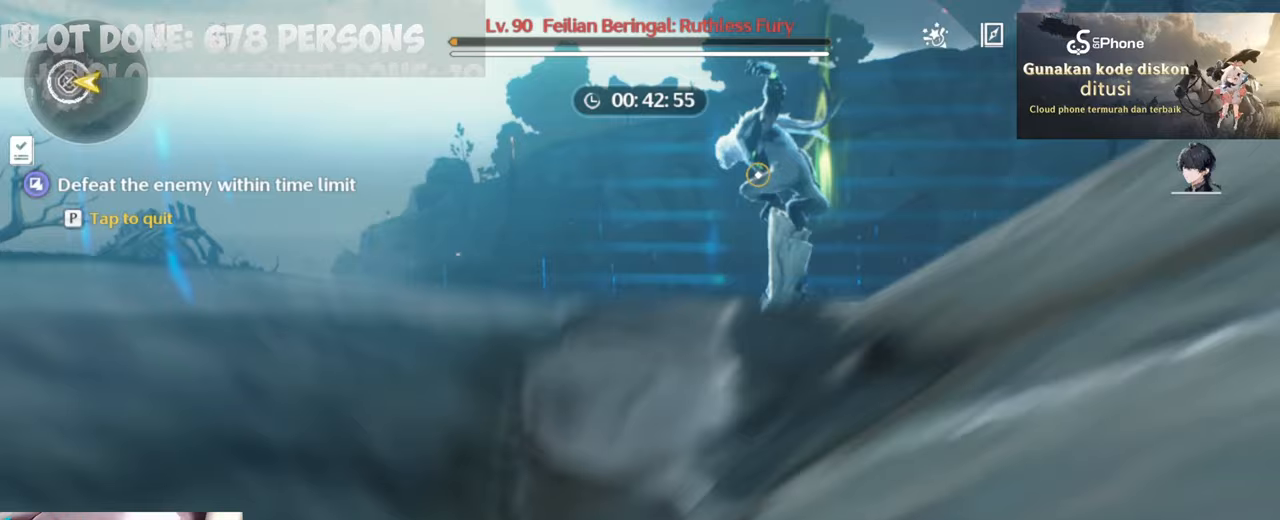
{"keys": ["d", "s"], "mouse": [], "events": [[450, "d", "down"]]}
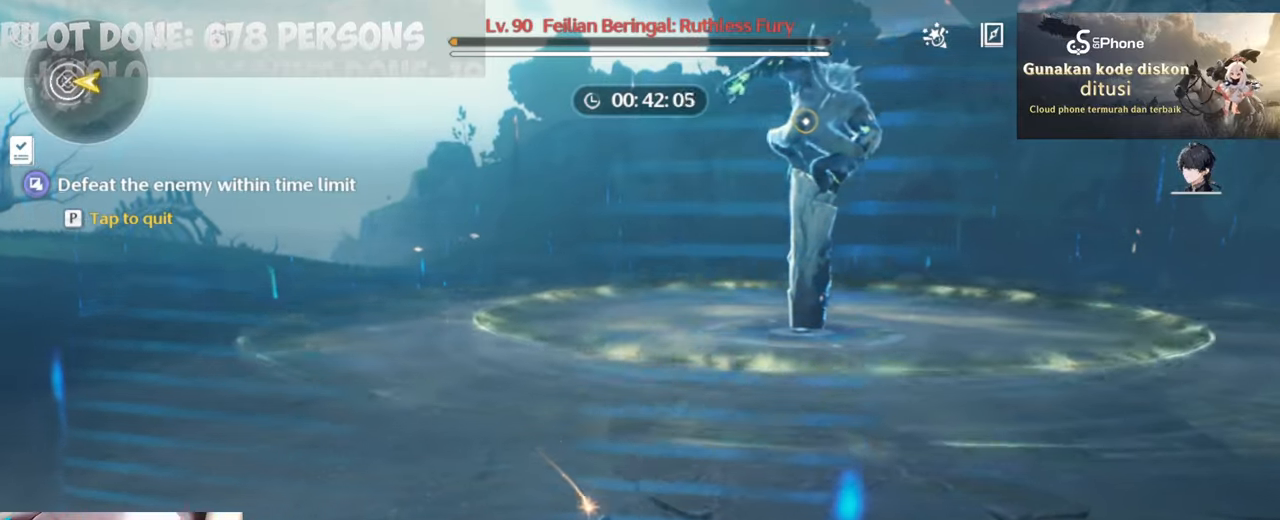
{"keys": ["s"], "mouse": [], "events": [[133, "mouse_wheel", "down"], [283, "mouse_wheel", "up"], [333, "mouse_wheel", "down"], [383, "d", "up"], [383, "mouse_wheel", "up"]]}
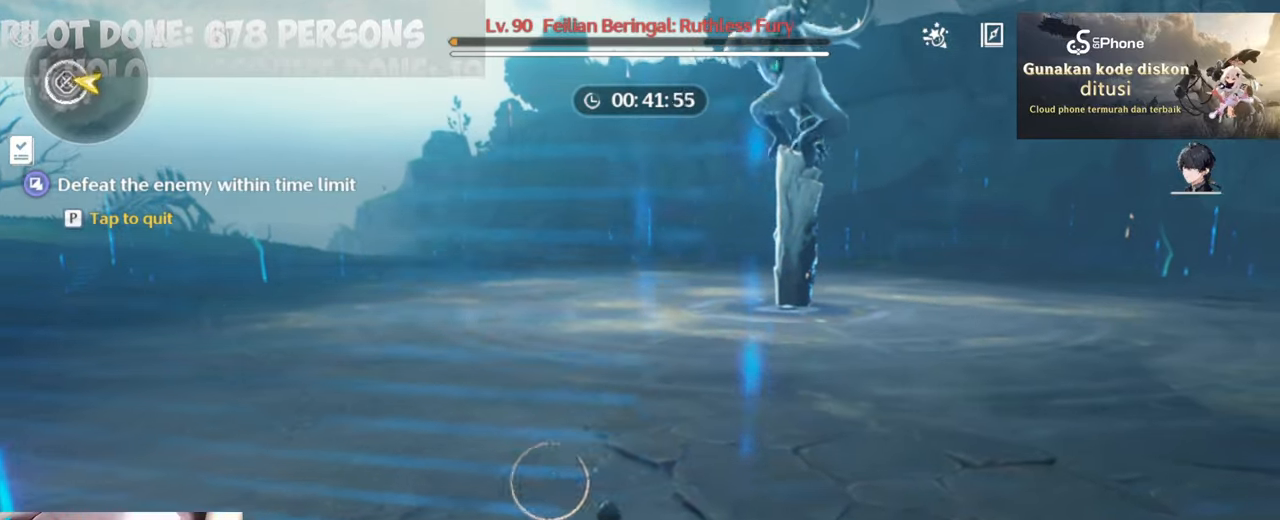
{"keys": ["s"], "mouse": [], "events": [[250, "d", "down"], [483, "d", "up"]]}
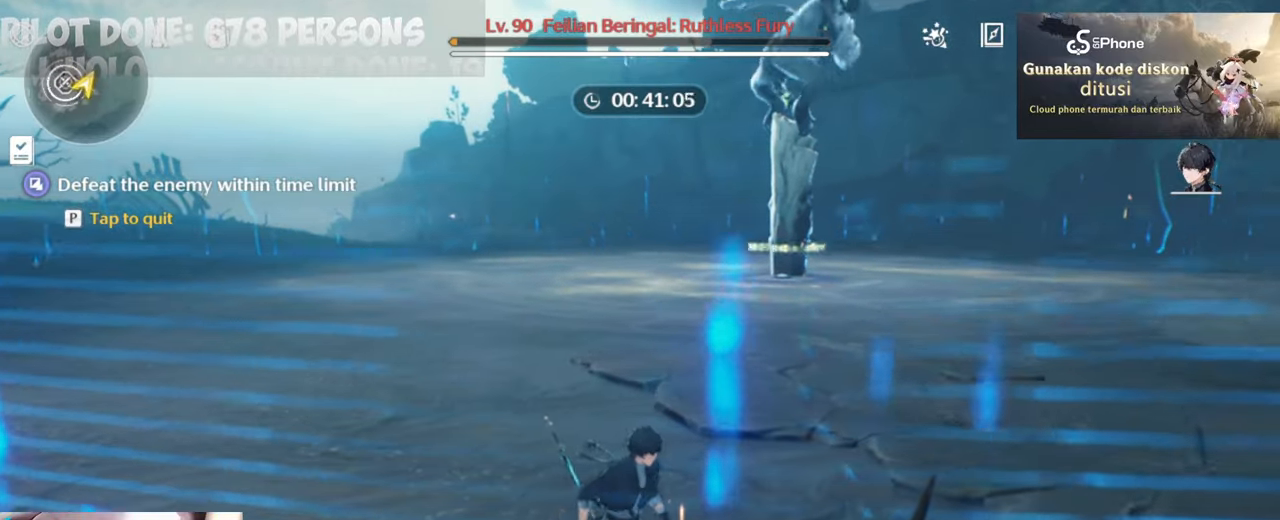
{"keys": [], "mouse": [], "events": [[33, "s", "up"]]}
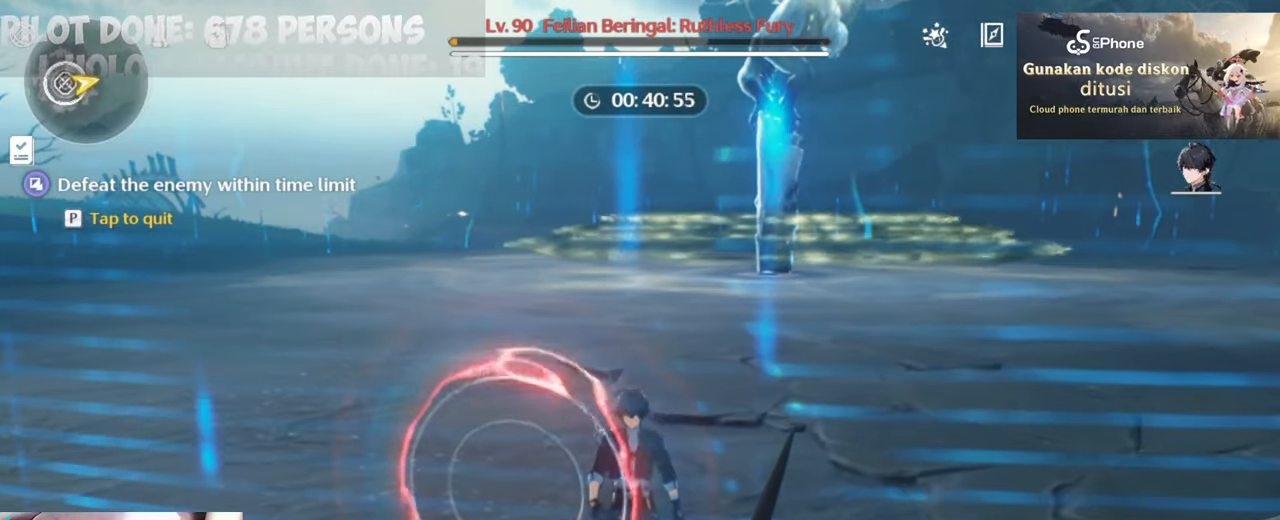
{"keys": [], "mouse": [], "events": [[283, "mouse_wheel", "down"], [417, "mouse_wheel", "up"]]}
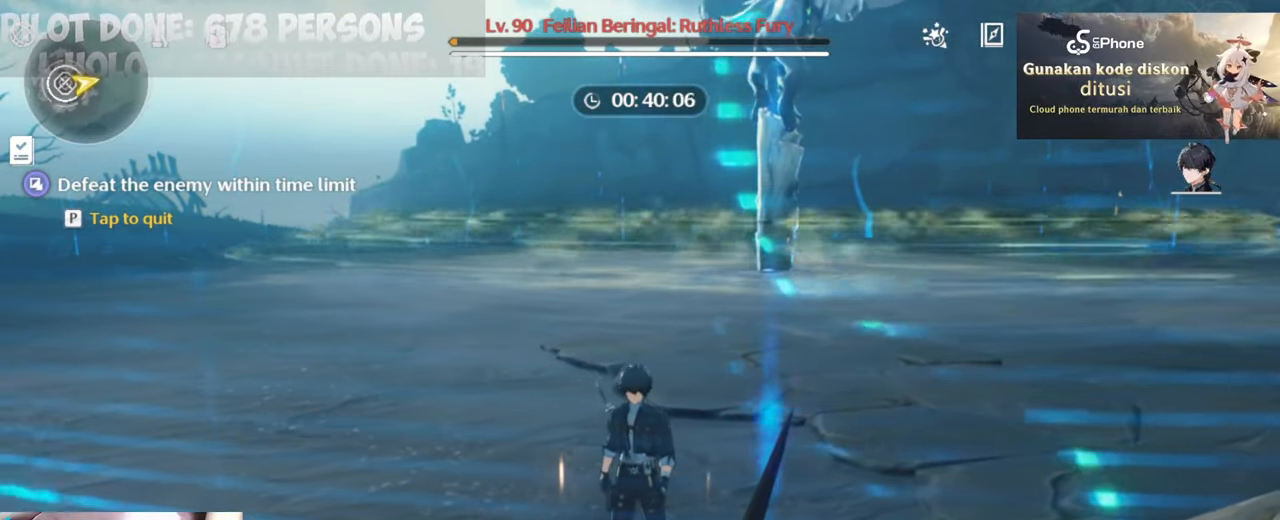
{"keys": [], "mouse": [], "events": []}
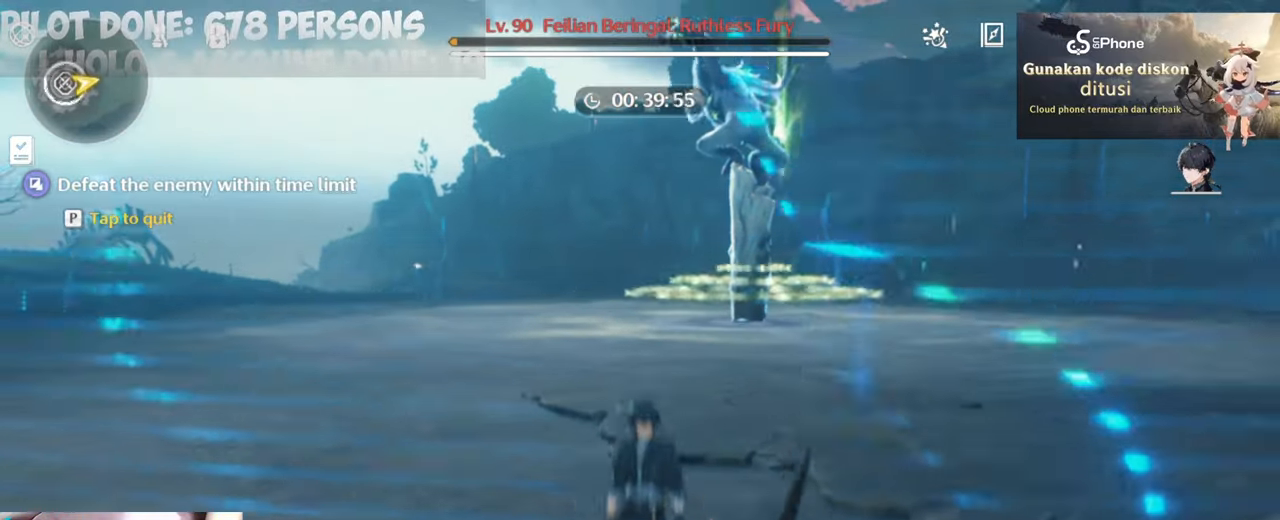
{"keys": [], "mouse": [], "events": []}
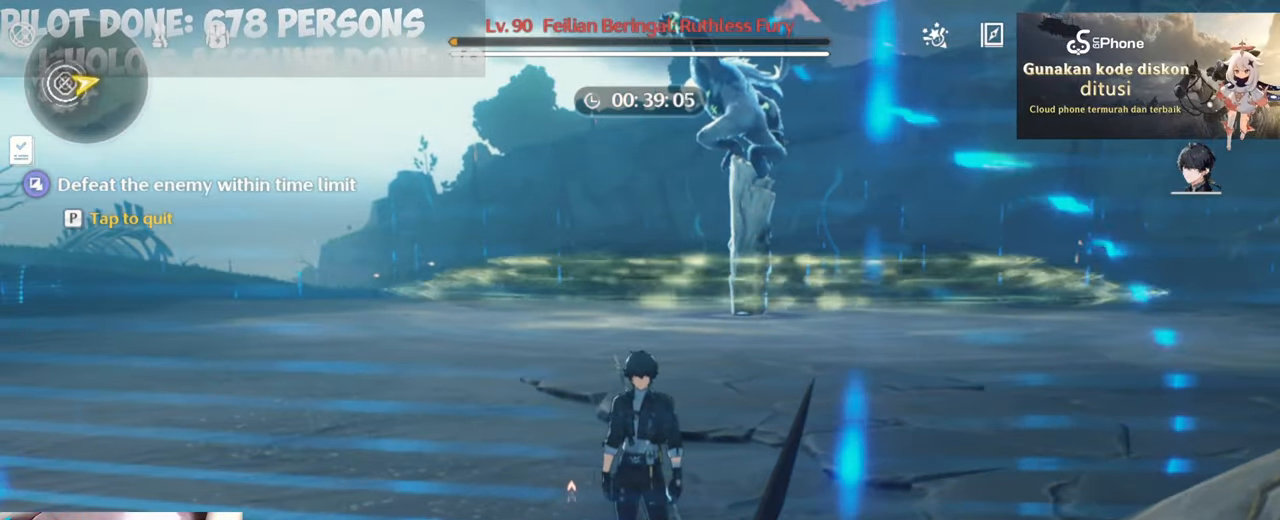
{"keys": [], "mouse": [], "events": []}
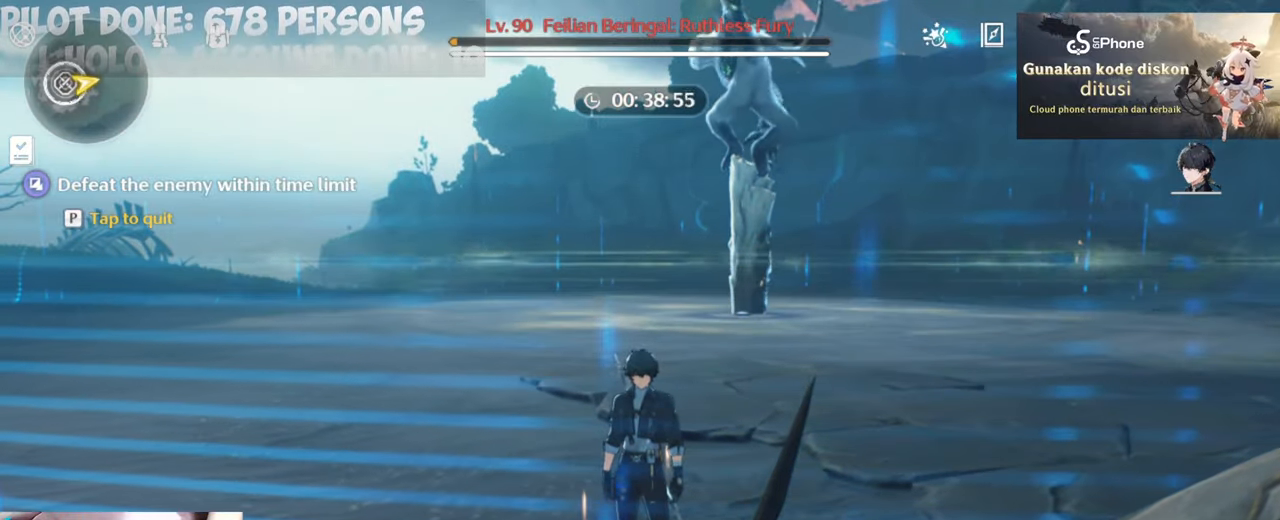
{"keys": [], "mouse": [], "events": []}